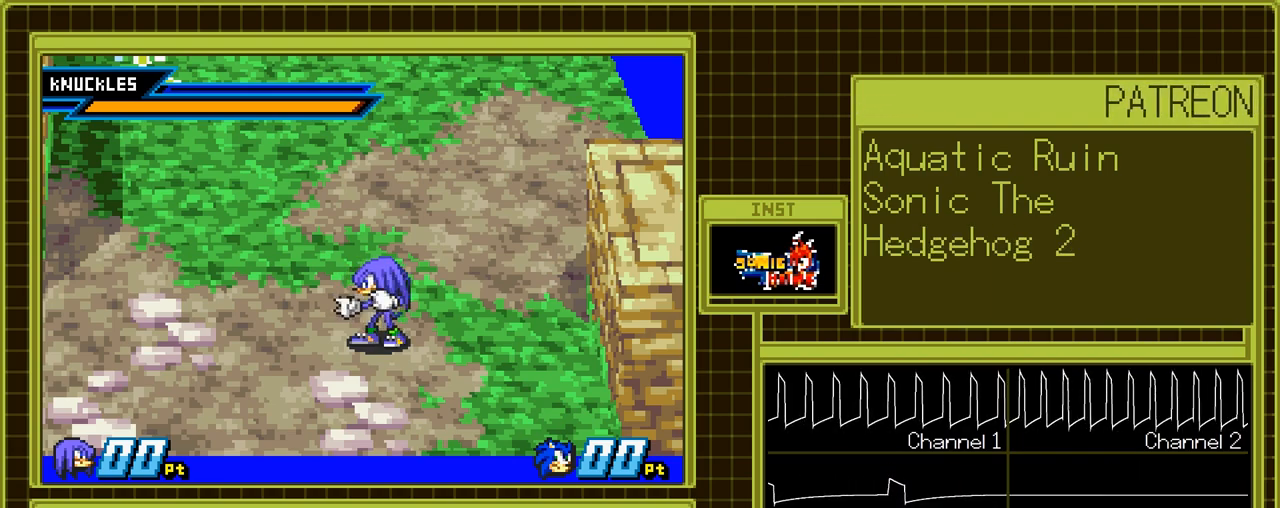
Gameplay with a controller (Nintendo layout); each line is a JSON object with the inputs held at the frame after it. "events" lists button and stick changes between this image and that frame as [ms after this image, input, new state], when the widget could be followed in between. Not read: A L3 R3 X Y.
{"buttons": [], "events": [[233, "DPAD_LEFT", "down"], [300, "DPAD_LEFT", "up"], [350, "DPAD_LEFT", "down"], [417, "DPAD_LEFT", "up"]]}
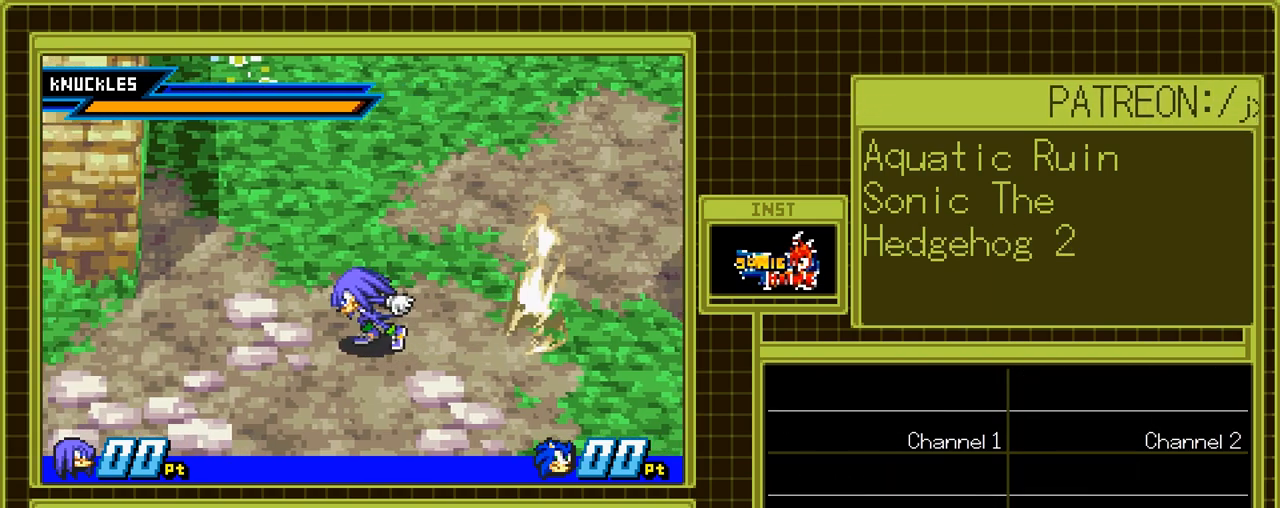
{"buttons": [], "events": []}
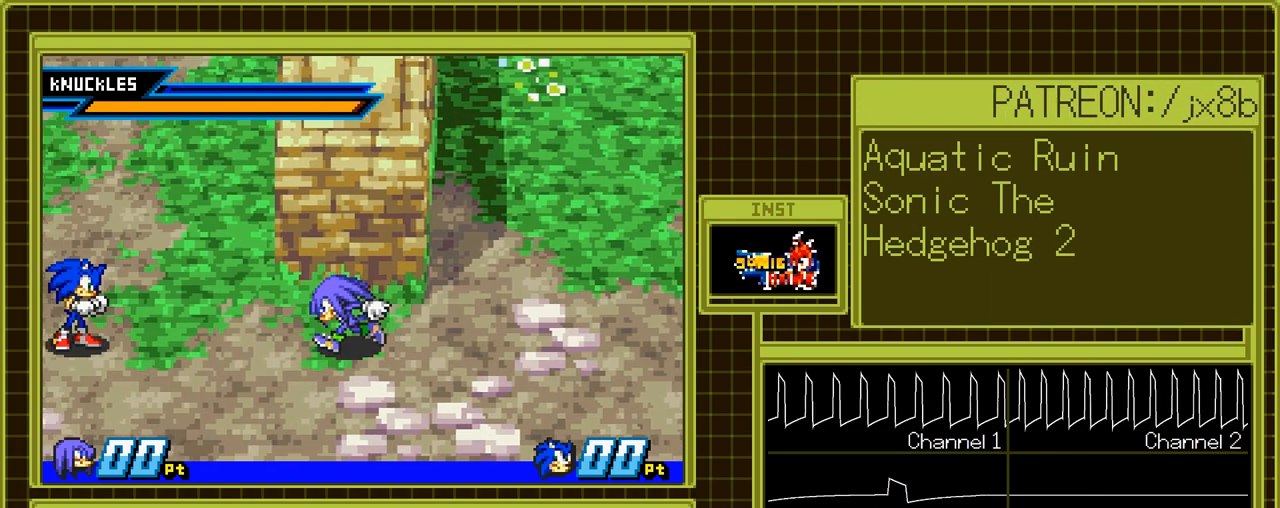
{"buttons": [], "events": [[133, "B", "down"], [200, "B", "up"]]}
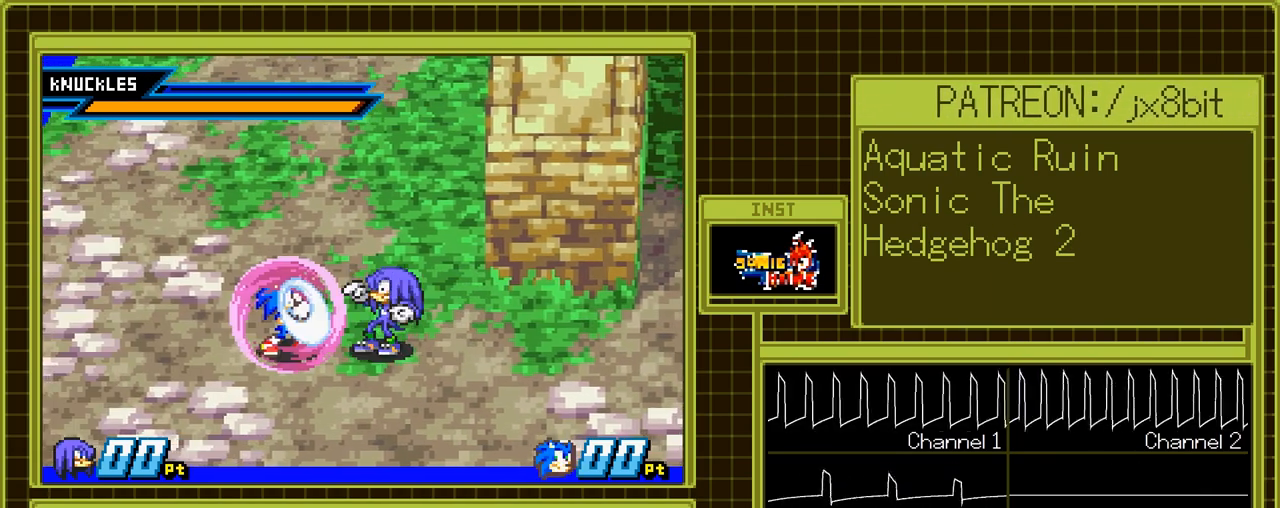
{"buttons": [], "events": []}
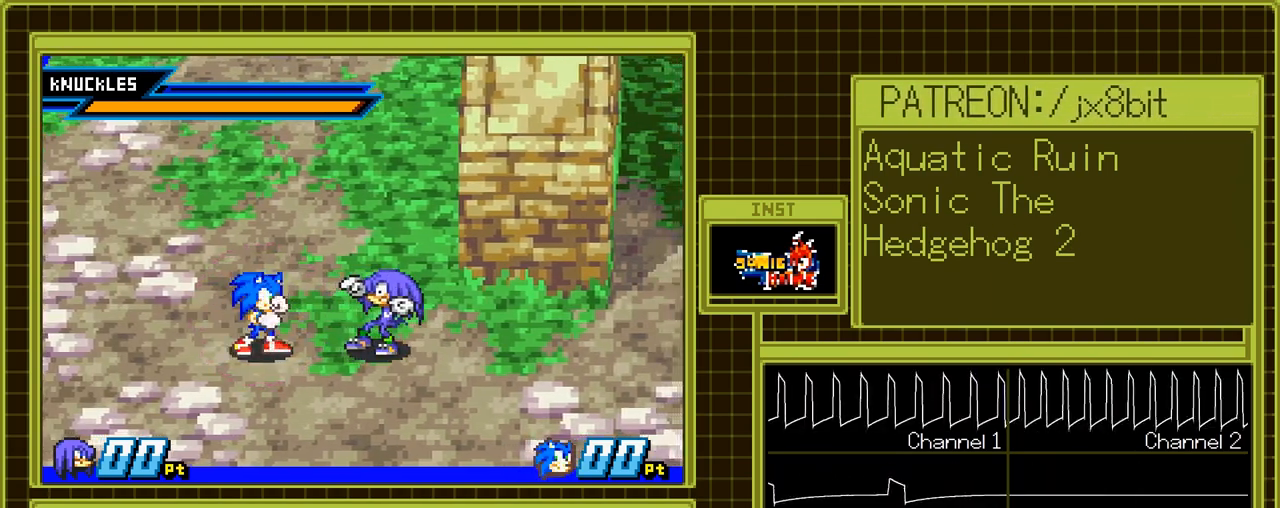
{"buttons": [], "events": [[83, "DPAD_RIGHT", "down"], [150, "DPAD_RIGHT", "up"], [183, "DPAD_RIGHT", "down"], [250, "DPAD_RIGHT", "up"]]}